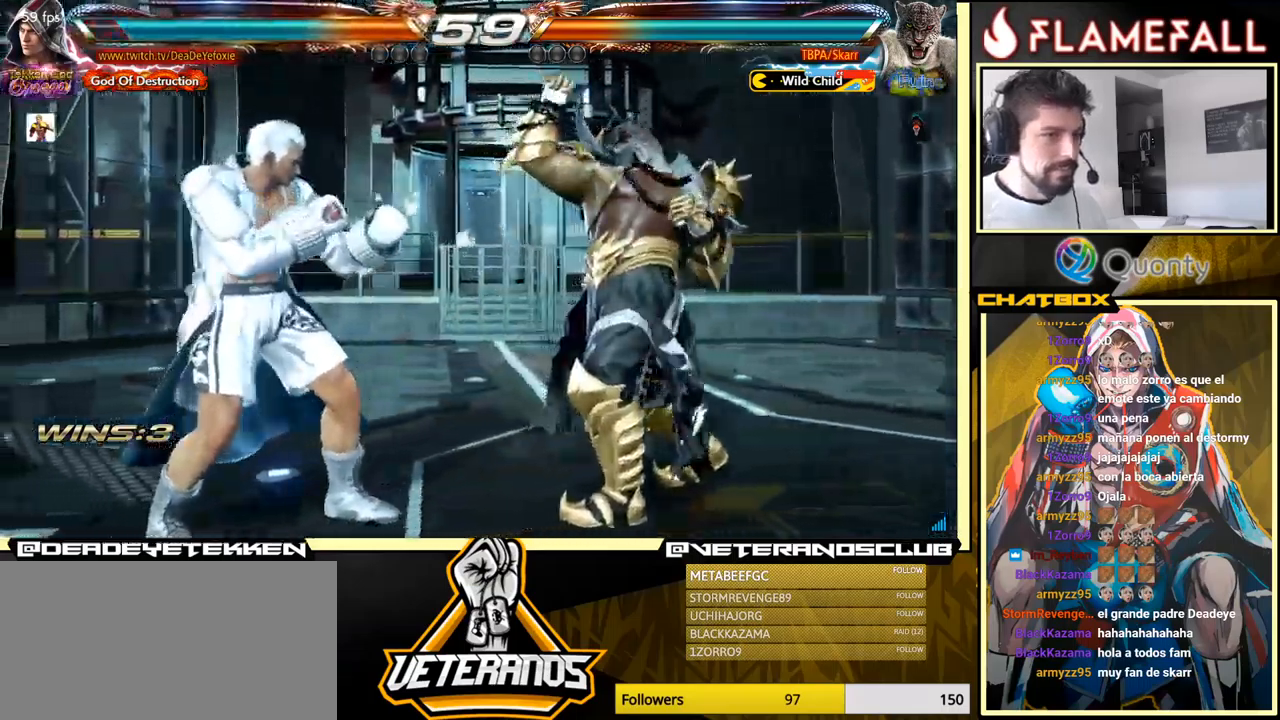
Gameplay with a controller (arcade stick); each line is a JSON object with the inputs held at the frame after it. "events" lists button and stick changes between this image and that frame as [ms after this image, input, new state], when the widget could be followed in between. Not read: L3 R3.
{"buttons": [], "left_stick": "center", "events": [[66, "left_stick", "center"], [116, "Y", "down"], [116, "left_stick", "down-right"], [233, "Y", "up"], [250, "A", "down"], [400, "left_stick", "right"], [433, "A", "up"], [500, "left_stick", "center"]]}
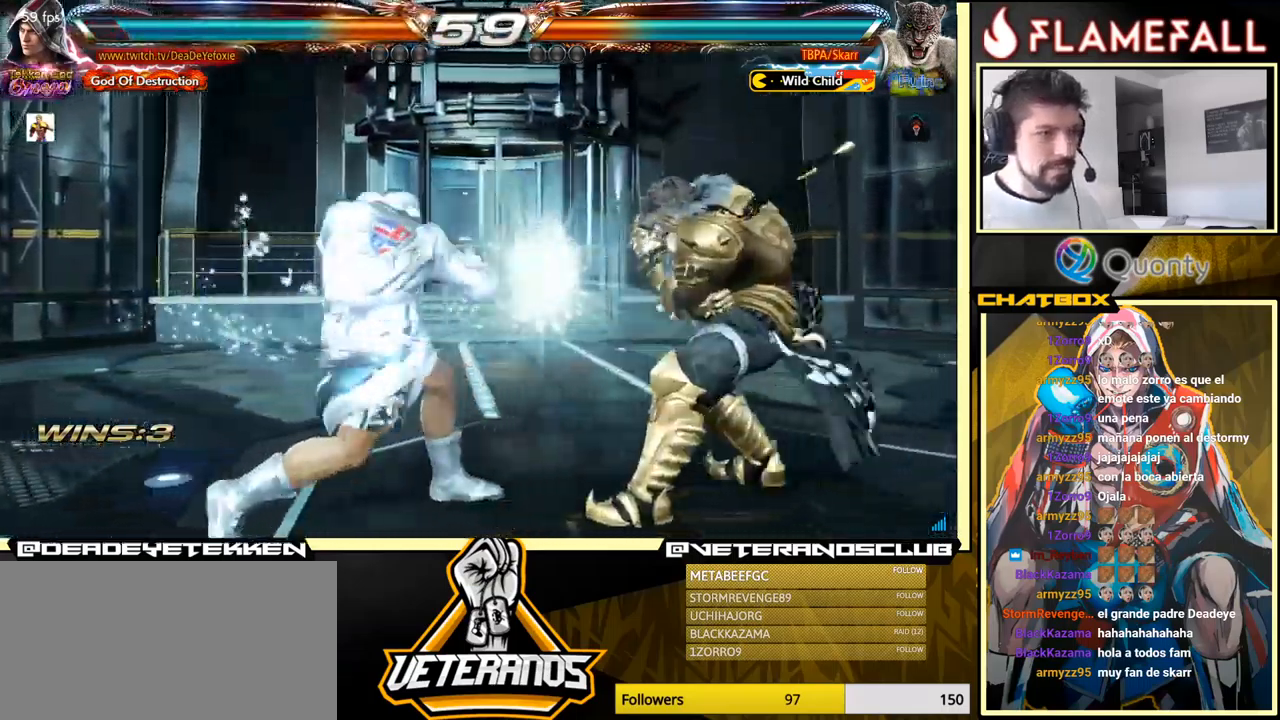
{"buttons": [], "left_stick": "left", "events": [[83, "left_stick", "down-left"], [316, "left_stick", "left"], [350, "R1", "down"], [400, "R1", "up"], [433, "R1", "down"], [483, "R1", "up"]]}
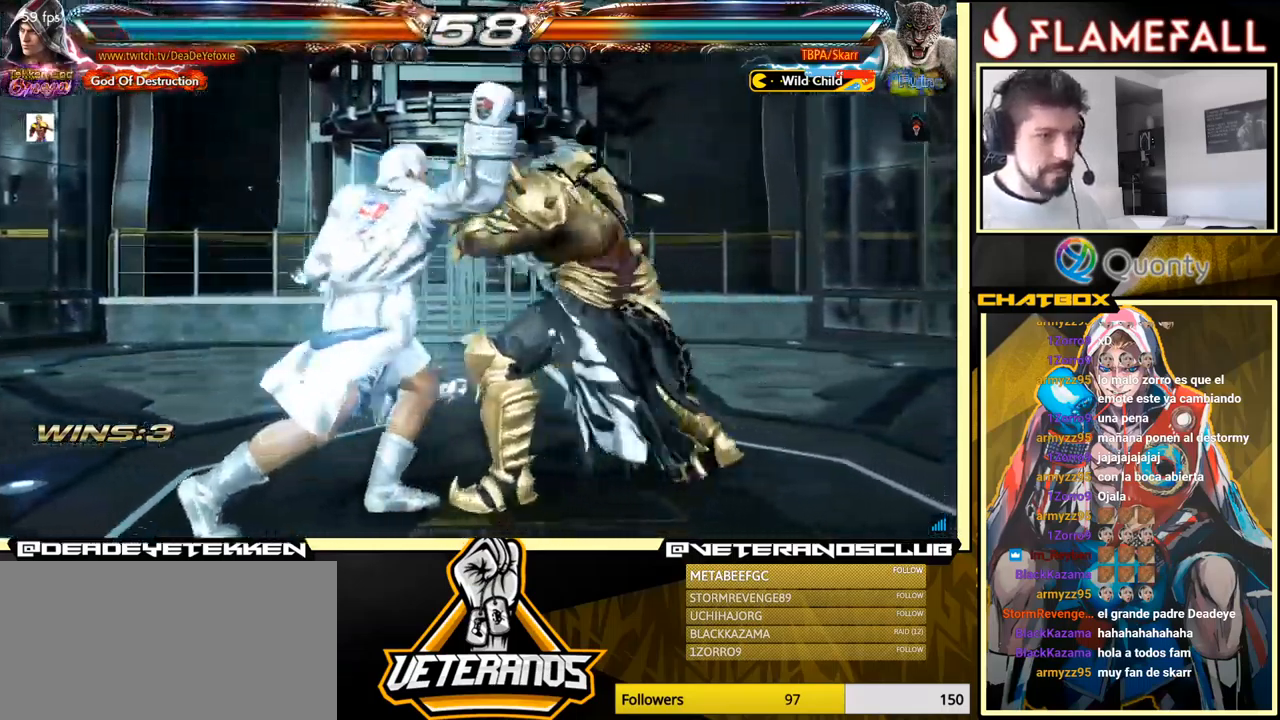
{"buttons": [], "left_stick": "left", "events": [[50, "R1", "down"], [150, "R1", "up"]]}
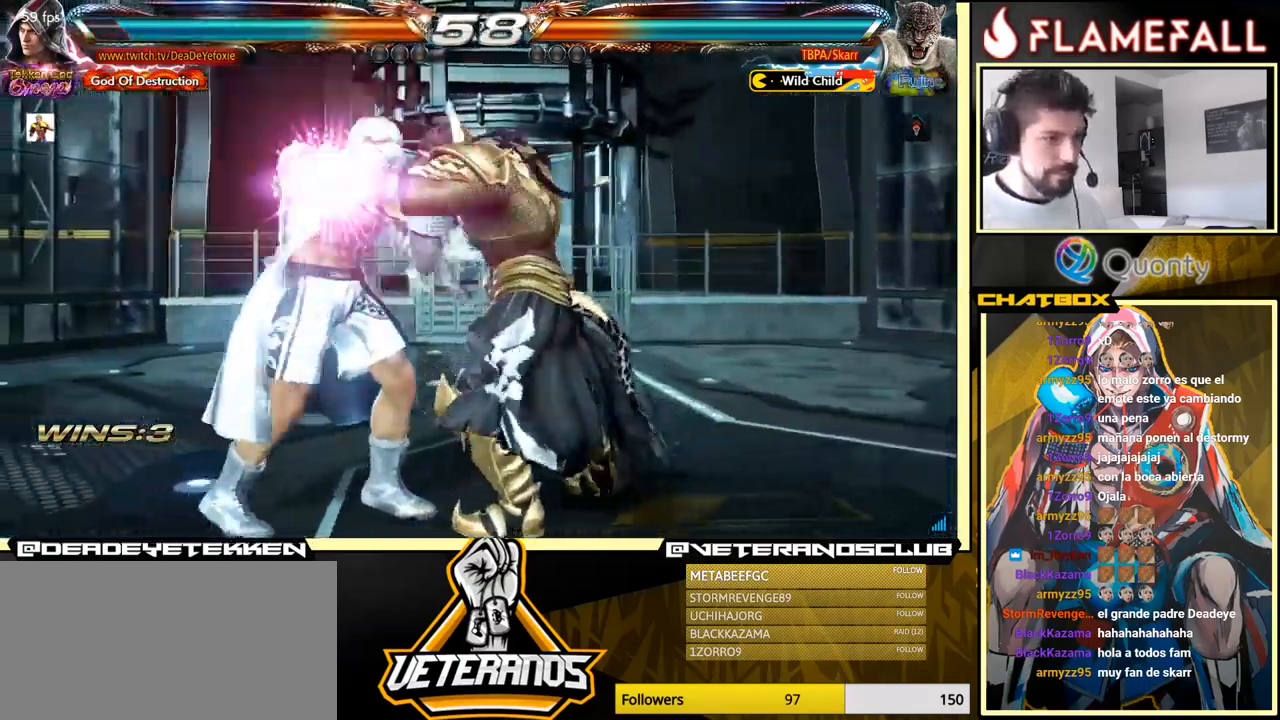
{"buttons": ["Y"], "left_stick": "center", "events": [[100, "Y", "down"], [116, "left_stick", "center"], [266, "Y", "up"], [333, "Y", "down"], [433, "Y", "up"], [483, "Y", "down"]]}
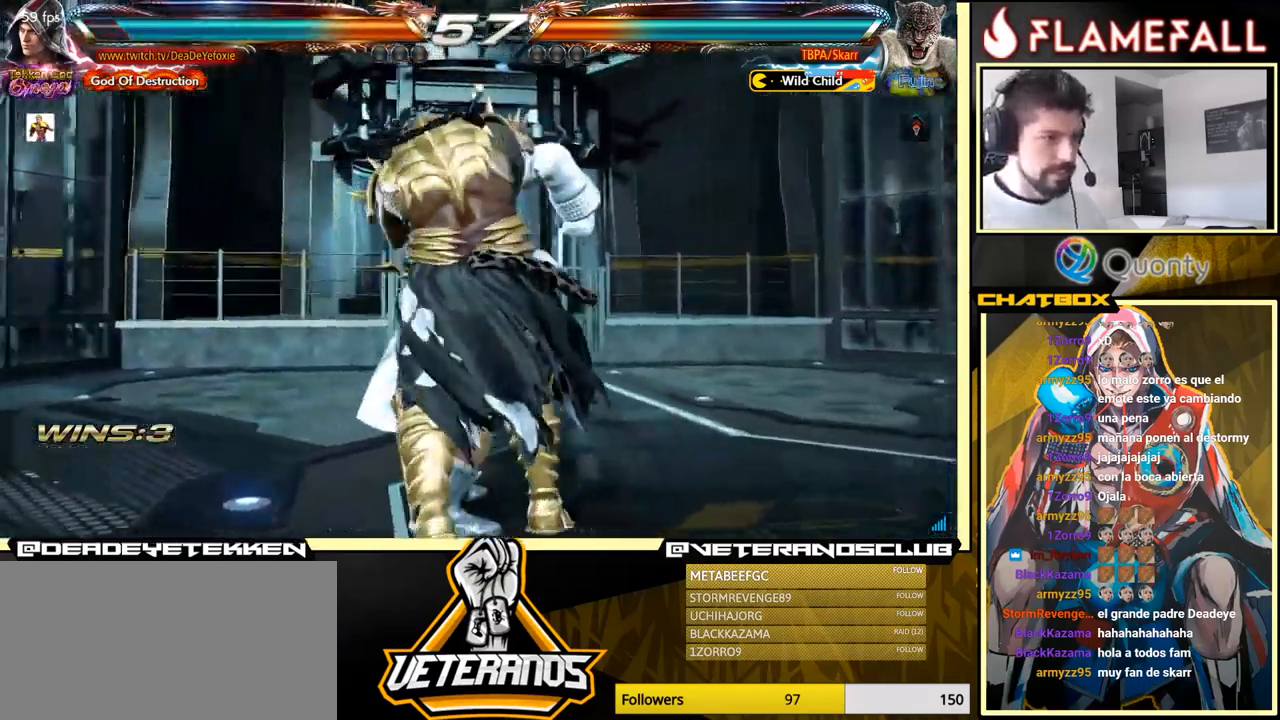
{"buttons": [], "left_stick": "center", "events": [[100, "Y", "up"], [150, "Y", "down"], [266, "Y", "up"]]}
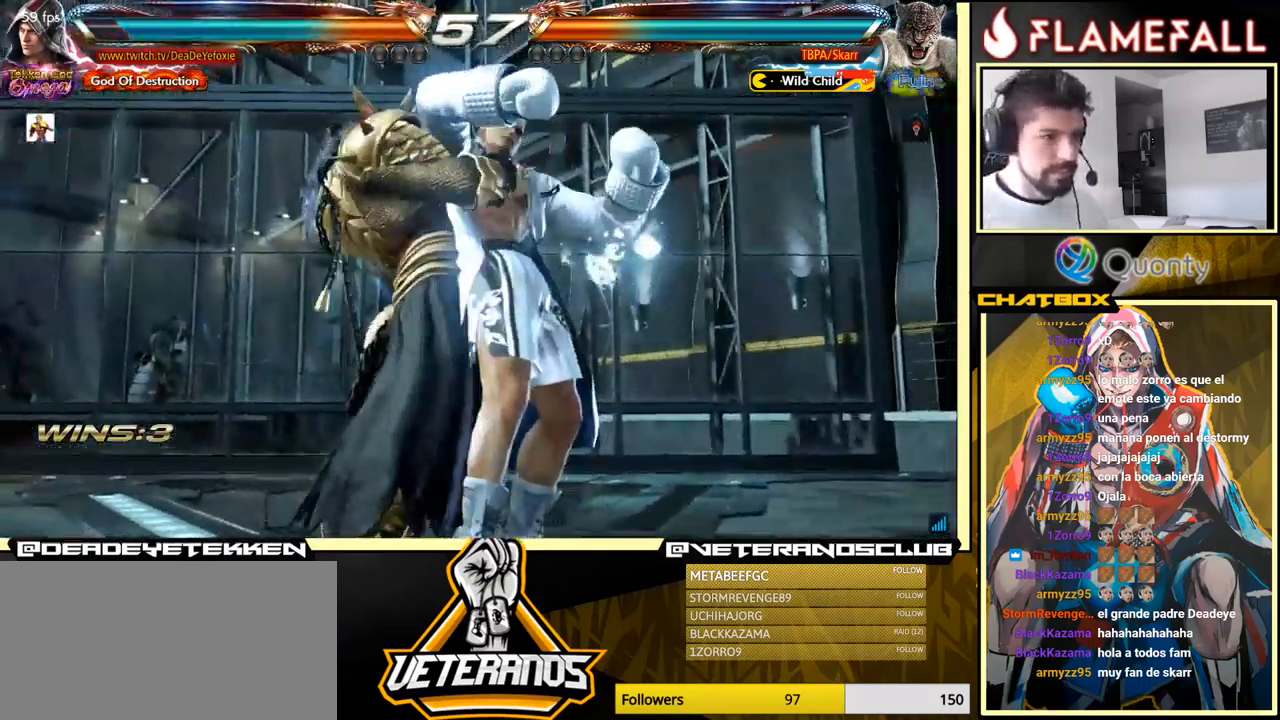
{"buttons": [], "left_stick": "center", "events": [[83, "Y", "down"], [150, "Y", "up"], [316, "Y", "down"], [383, "Y", "up"]]}
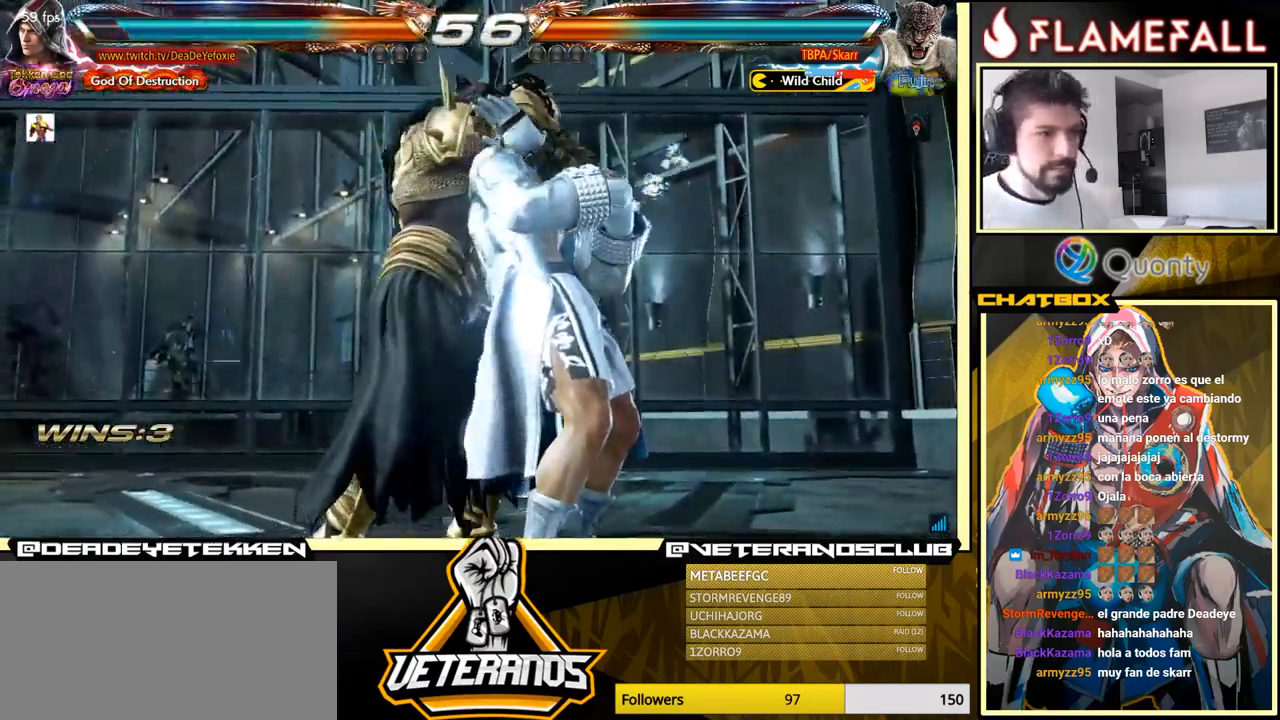
{"buttons": [], "left_stick": "center", "events": []}
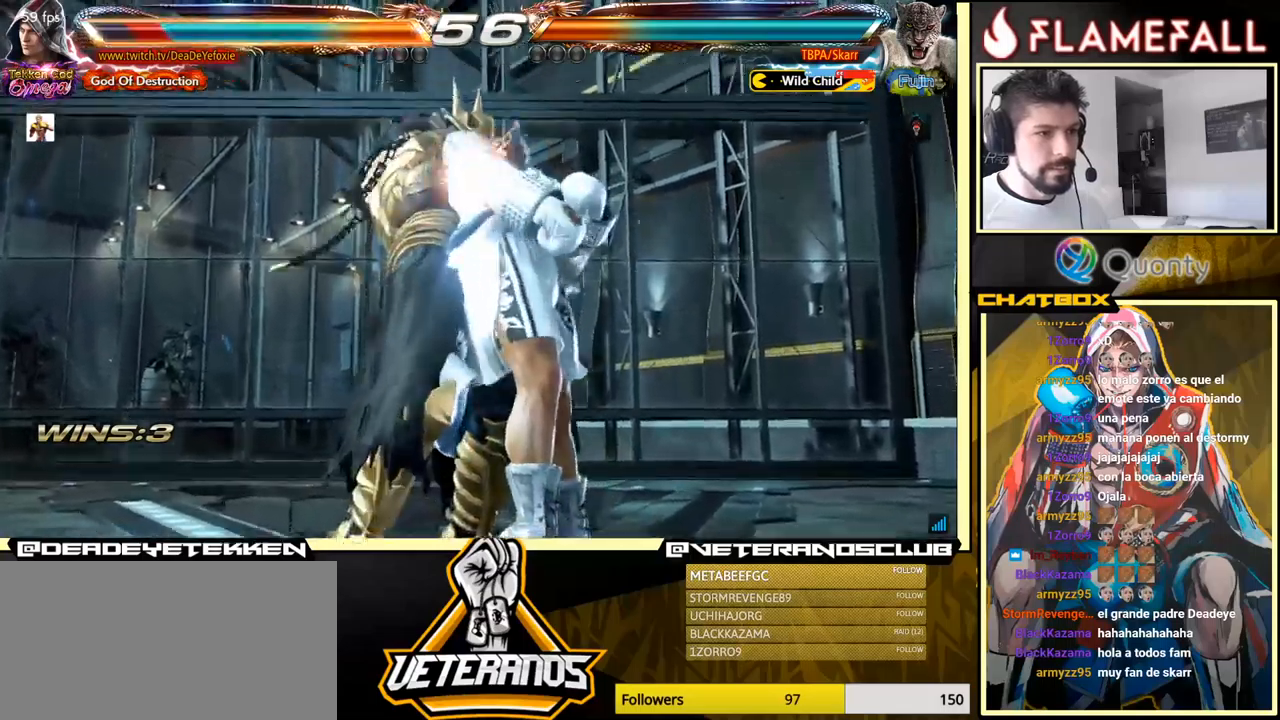
{"buttons": ["Y"], "left_stick": "center", "events": [[67, "Y", "down"], [150, "Y", "up"], [183, "Y", "down"], [250, "Y", "up"], [267, "Y", "down"], [317, "Y", "up"], [383, "Y", "down"], [433, "Y", "up"], [500, "Y", "down"]]}
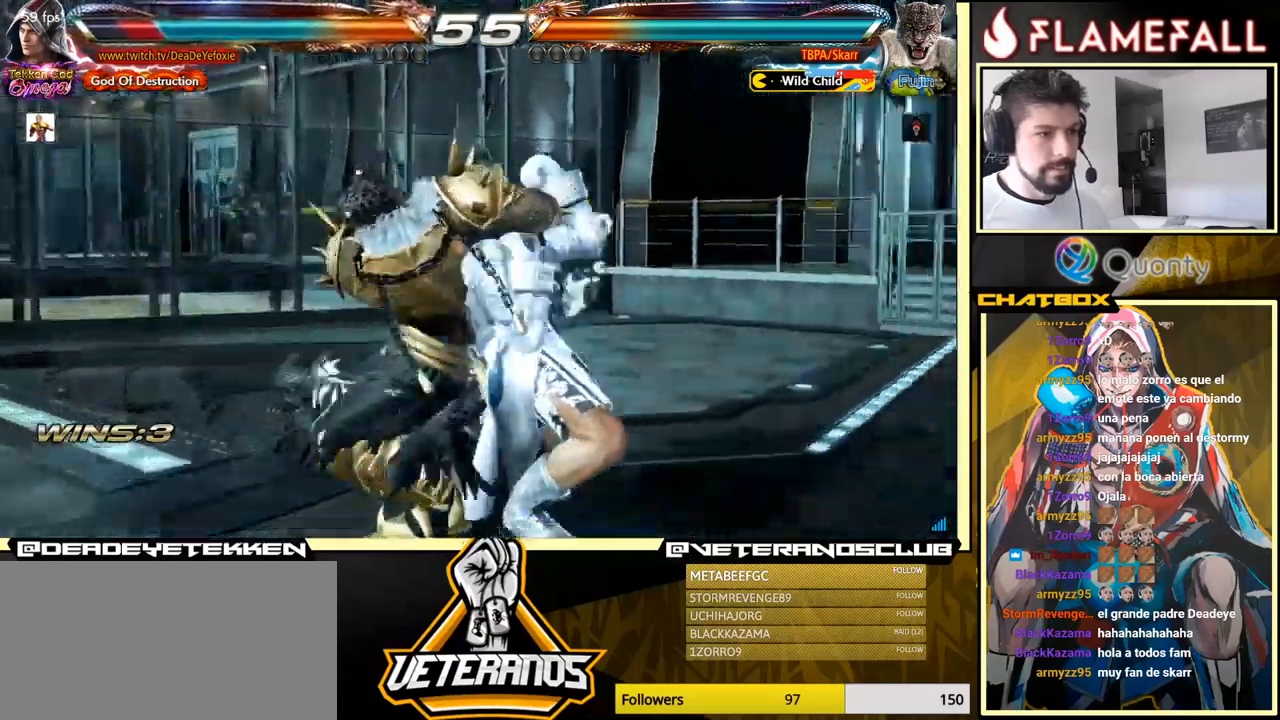
{"buttons": [], "left_stick": "center", "events": [[50, "Y", "up"], [100, "Y", "down"], [183, "Y", "up"], [400, "Y", "down"], [467, "Y", "up"]]}
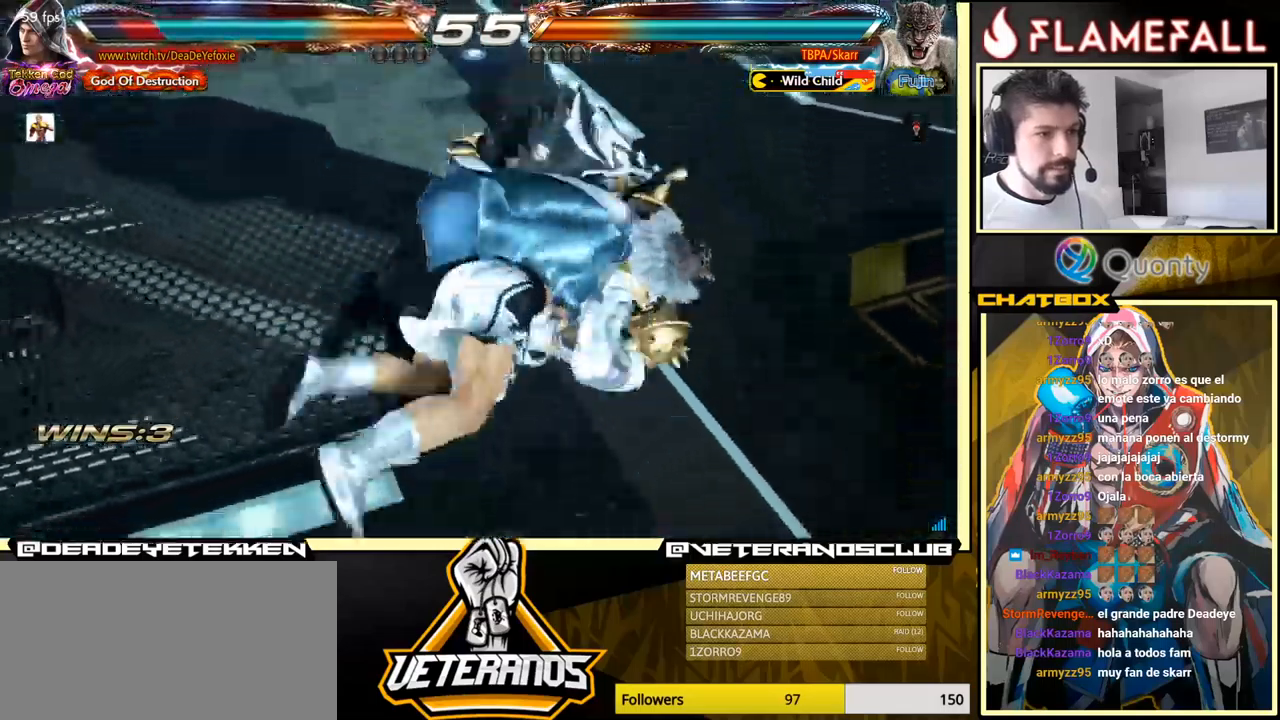
{"buttons": ["Y"], "left_stick": "center", "events": [[50, "Y", "down"], [83, "Y", "up"], [133, "Y", "down"], [183, "Y", "up"], [250, "Y", "down"], [300, "Y", "up"], [367, "Y", "down"], [417, "Y", "up"], [483, "Y", "down"]]}
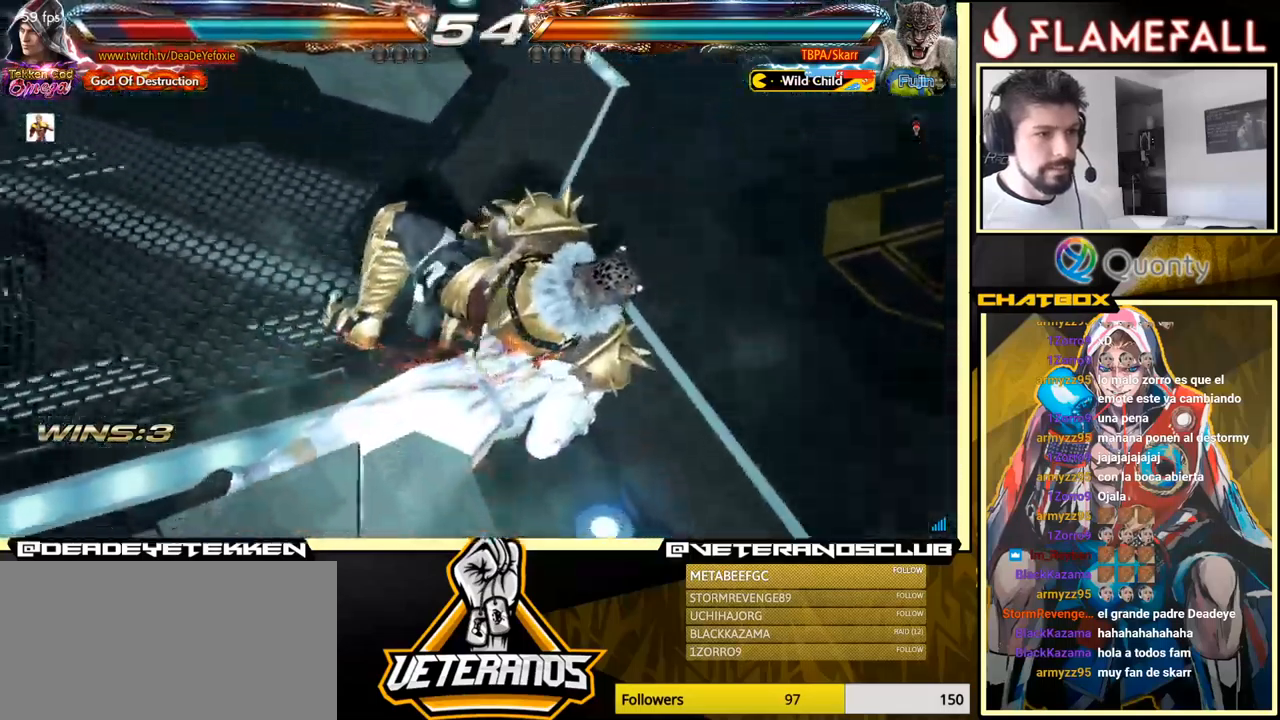
{"buttons": [], "left_stick": "center", "events": [[33, "Y", "up"], [83, "Y", "down"], [133, "Y", "up"], [200, "Y", "down"], [250, "Y", "up"], [317, "Y", "down"], [383, "Y", "up"], [433, "Y", "down"], [500, "Y", "up"]]}
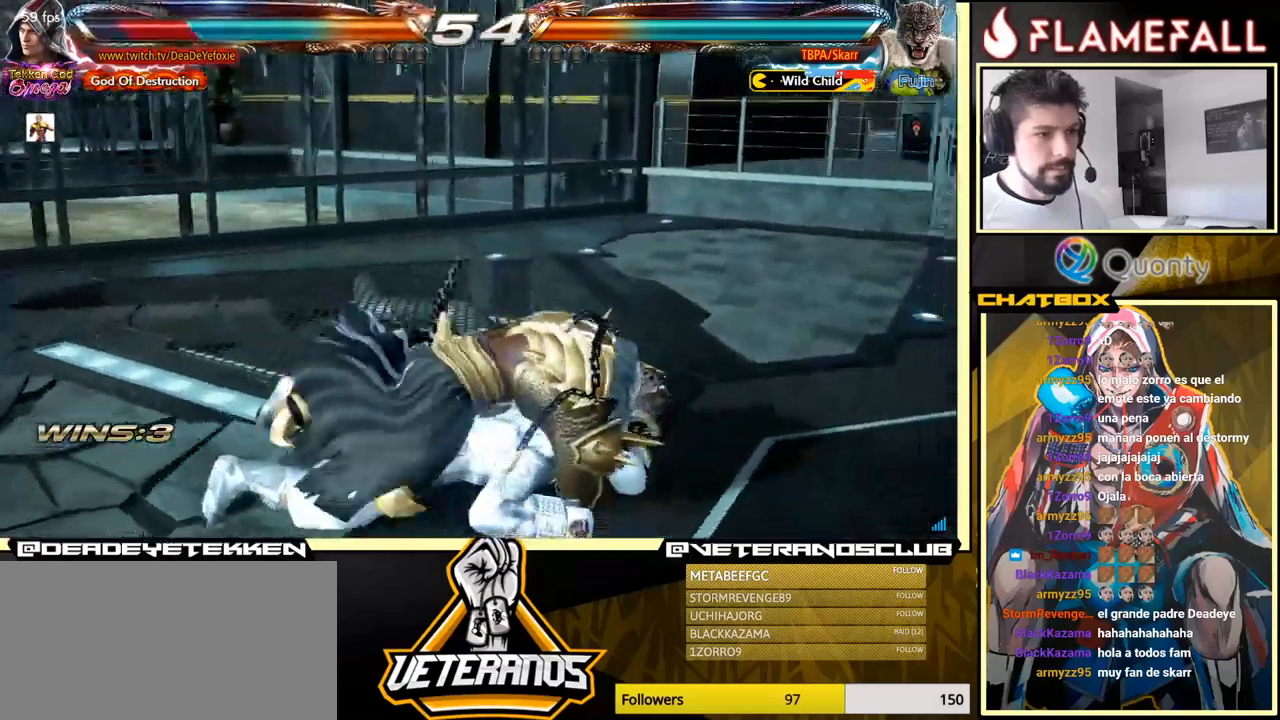
{"buttons": [], "left_stick": "center", "events": [[50, "Y", "down"], [133, "Y", "up"], [183, "Y", "down"], [233, "Y", "up"], [300, "Y", "down"], [350, "Y", "up"], [400, "Y", "down"], [467, "Y", "up"]]}
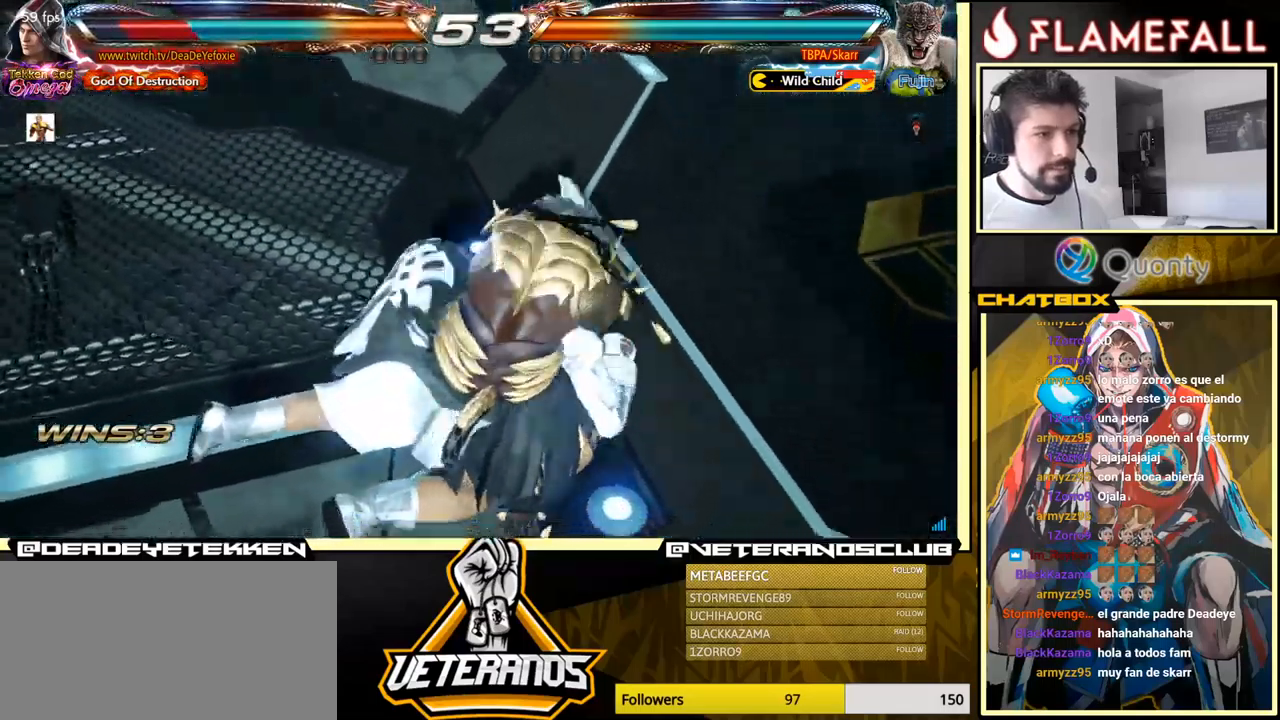
{"buttons": [], "left_stick": "center", "events": [[17, "Y", "down"], [83, "Y", "up"], [150, "Y", "down"], [283, "Y", "up"]]}
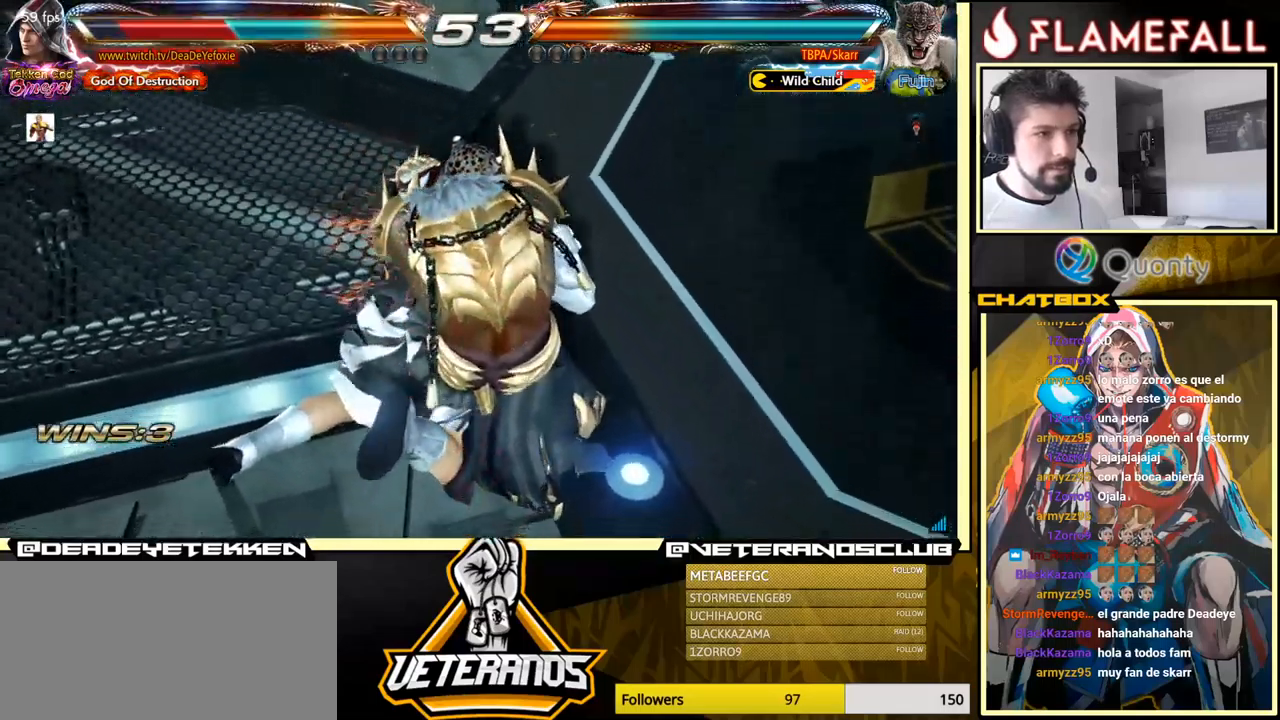
{"buttons": [], "left_stick": "center", "events": []}
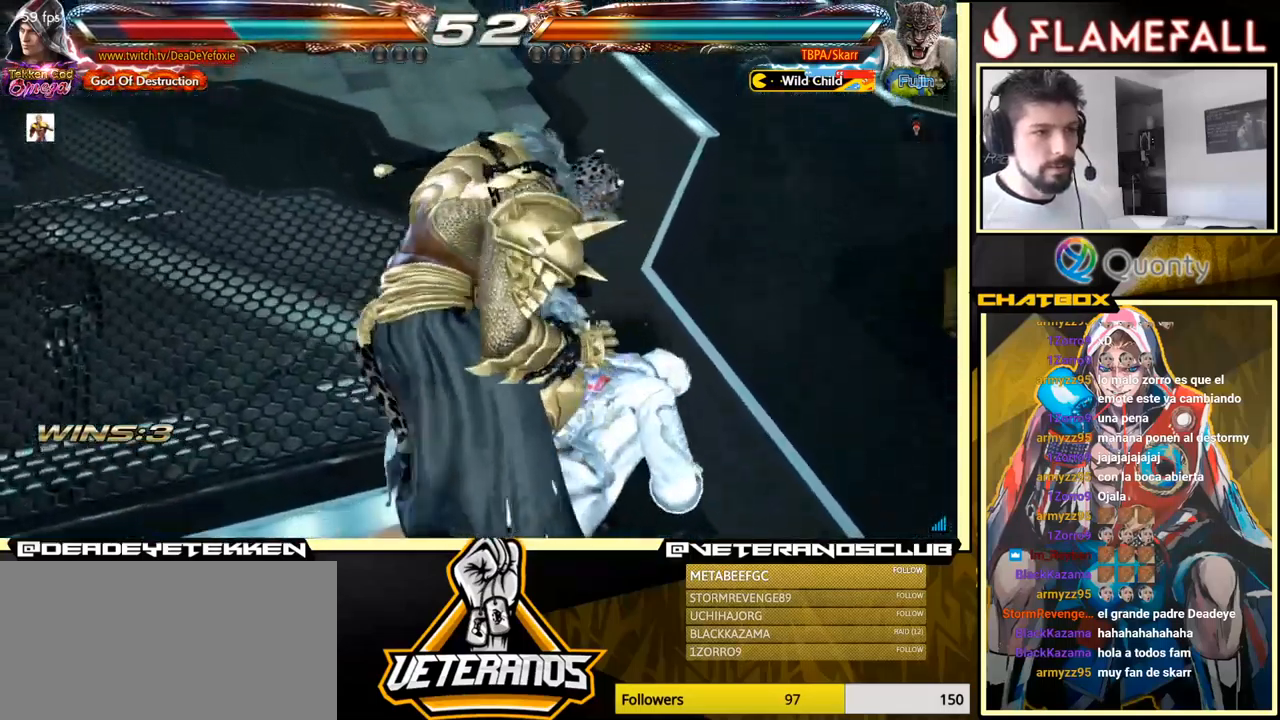
{"buttons": ["X"], "left_stick": "center", "events": [[50, "X", "down"], [100, "X", "up"], [167, "X", "down"], [233, "X", "up"], [300, "X", "down"], [417, "X", "up"], [467, "X", "down"]]}
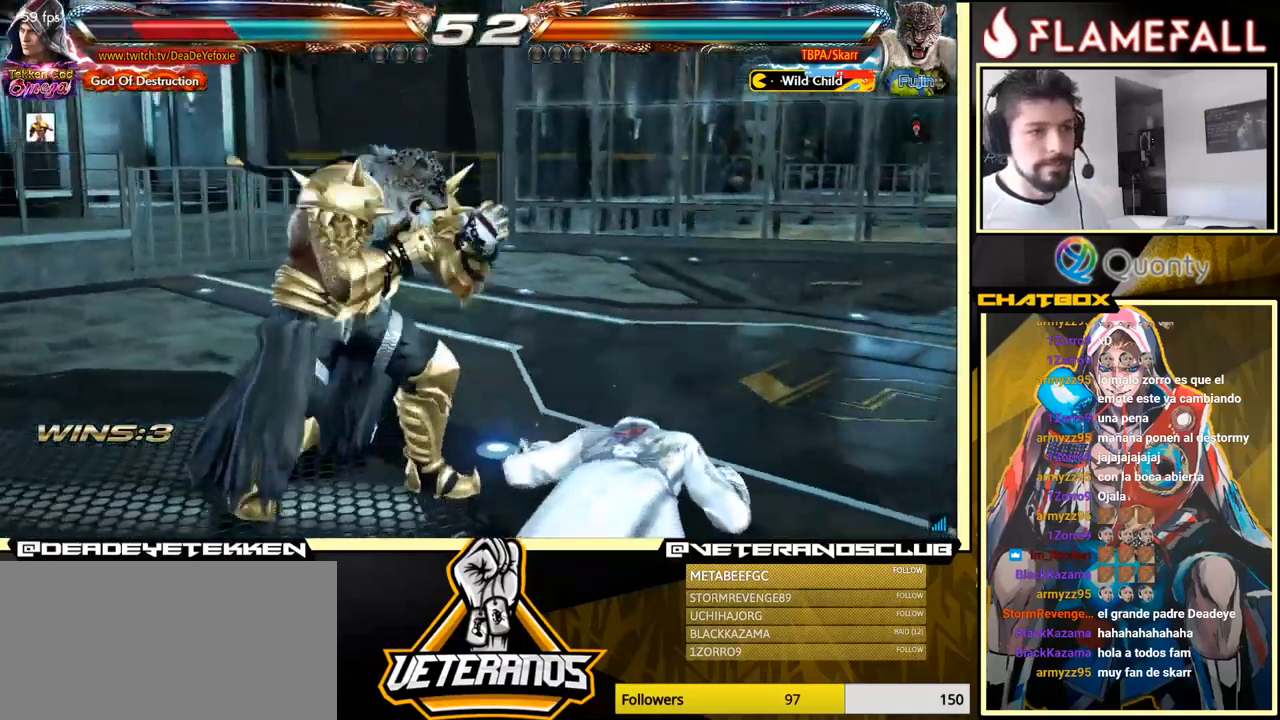
{"buttons": [], "left_stick": "center", "events": [[33, "X", "up"], [100, "X", "down"], [217, "X", "up"]]}
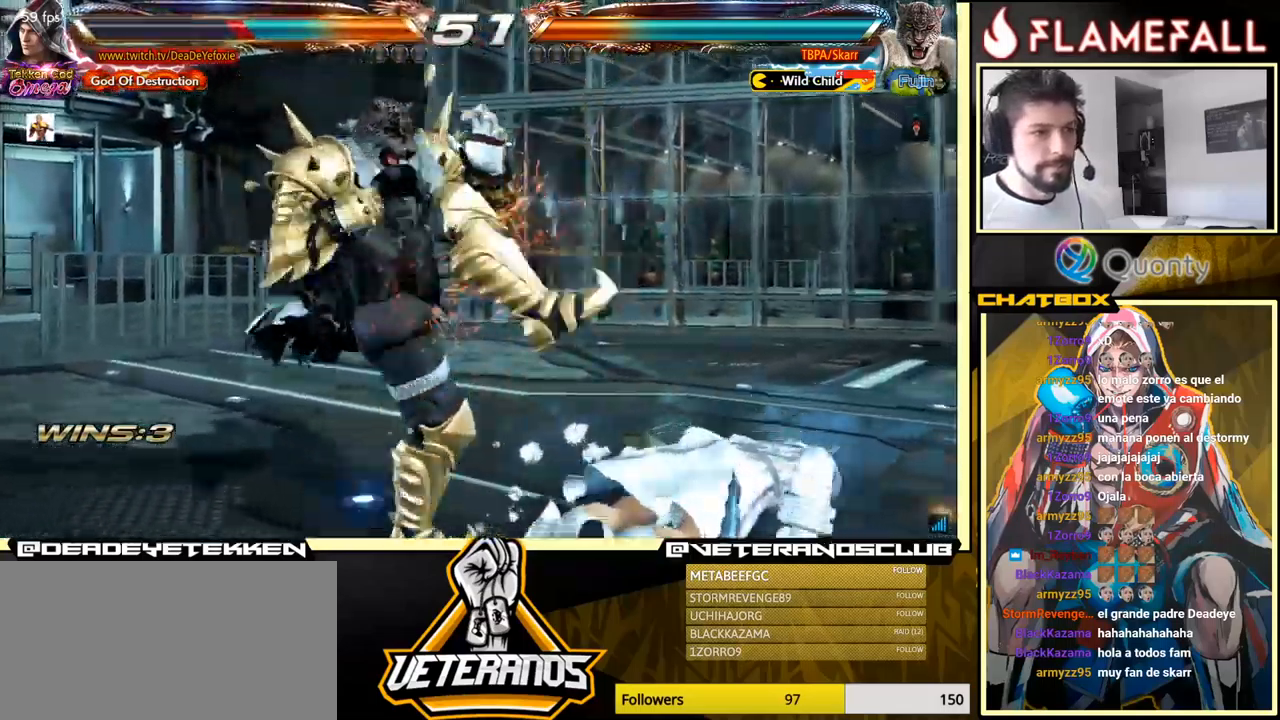
{"buttons": [], "left_stick": "center", "events": []}
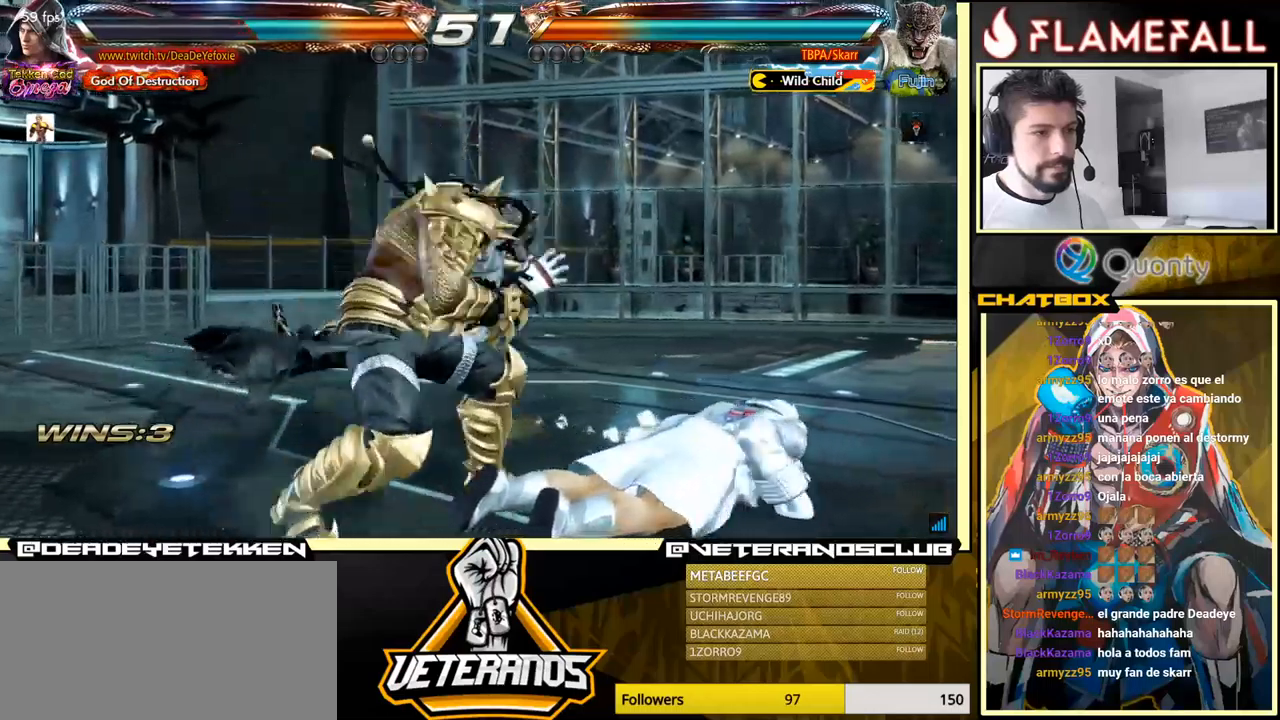
{"buttons": [], "left_stick": "right", "events": [[167, "left_stick", "right"]]}
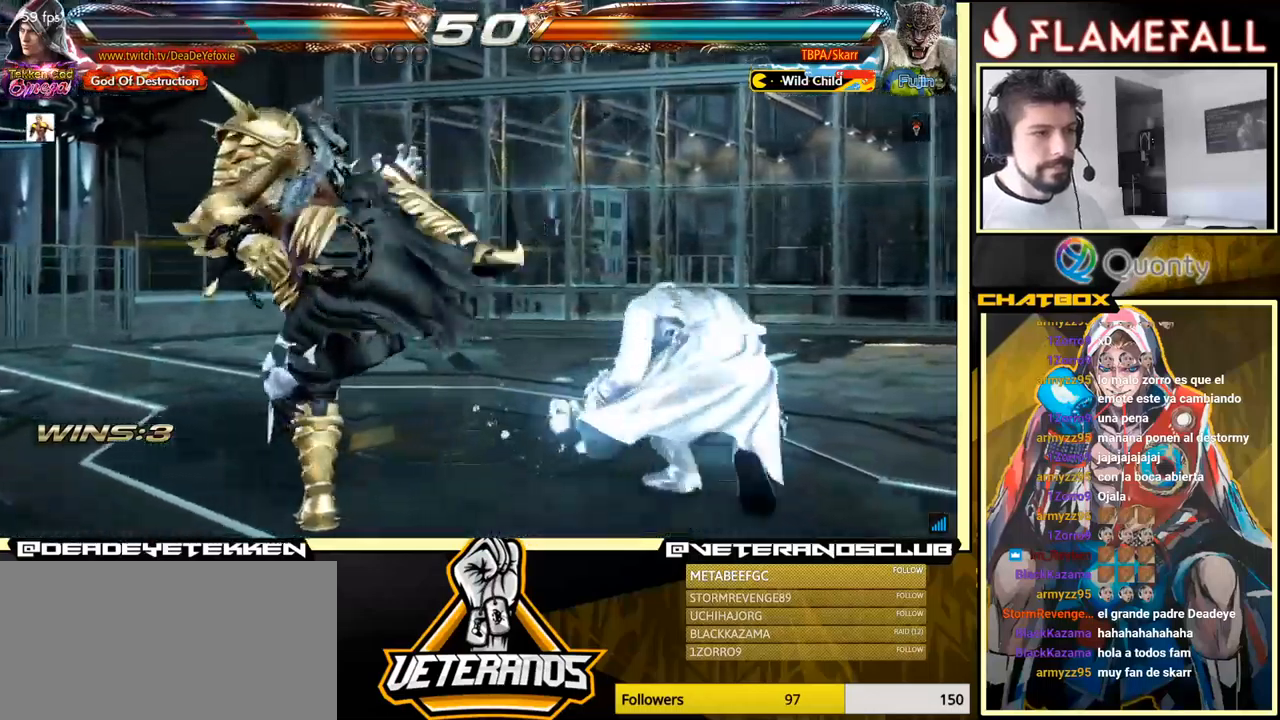
{"buttons": [], "left_stick": "right", "events": [[217, "X", "down"], [300, "X", "up"]]}
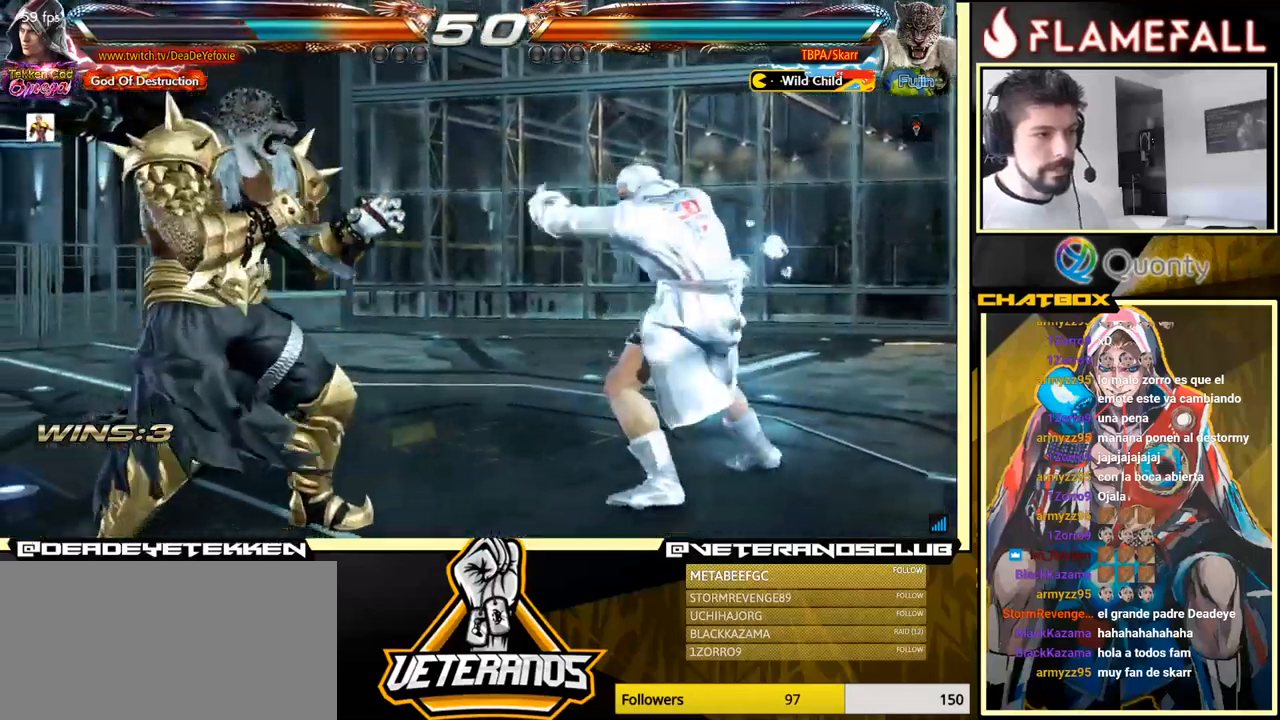
{"buttons": [], "left_stick": "right", "events": [[267, "left_stick", "center"], [367, "left_stick", "right"]]}
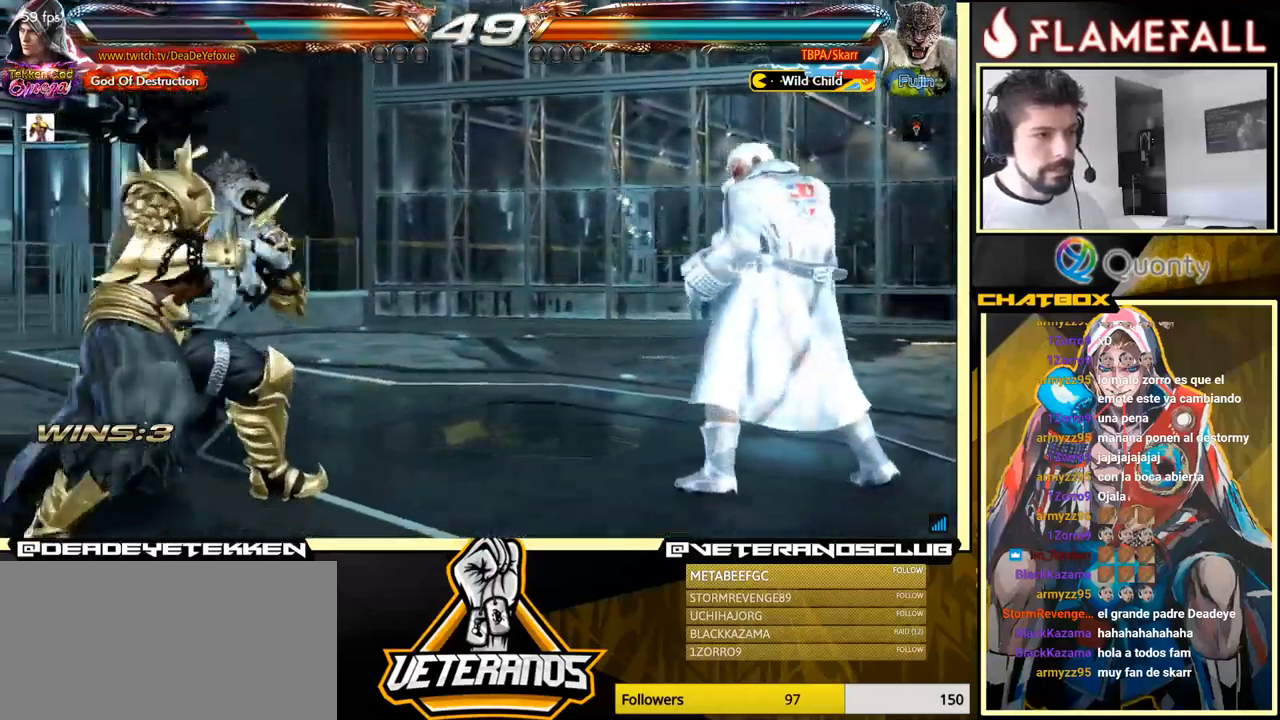
{"buttons": [], "left_stick": "down-right", "events": [[267, "left_stick", "down-right"]]}
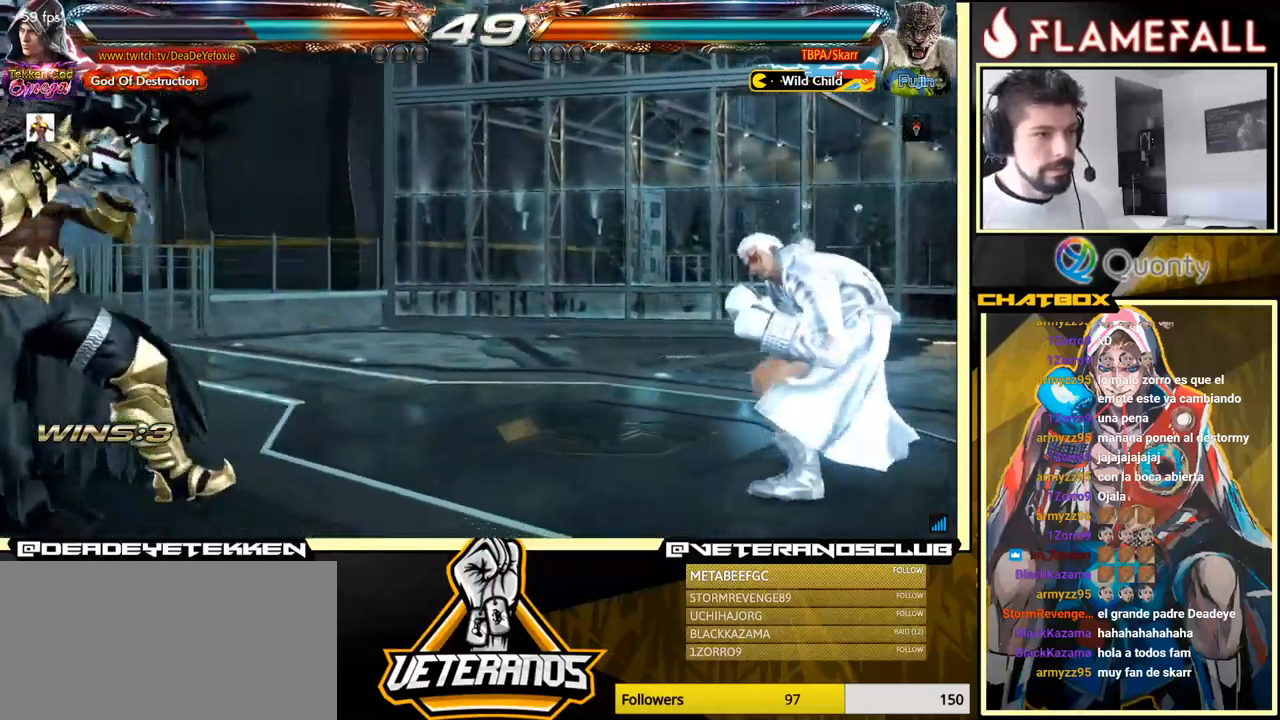
{"buttons": [], "left_stick": "right", "events": [[50, "left_stick", "center"], [117, "left_stick", "right"], [150, "R2", "down"], [217, "R2", "up"], [434, "left_stick", "down"], [500, "left_stick", "right"]]}
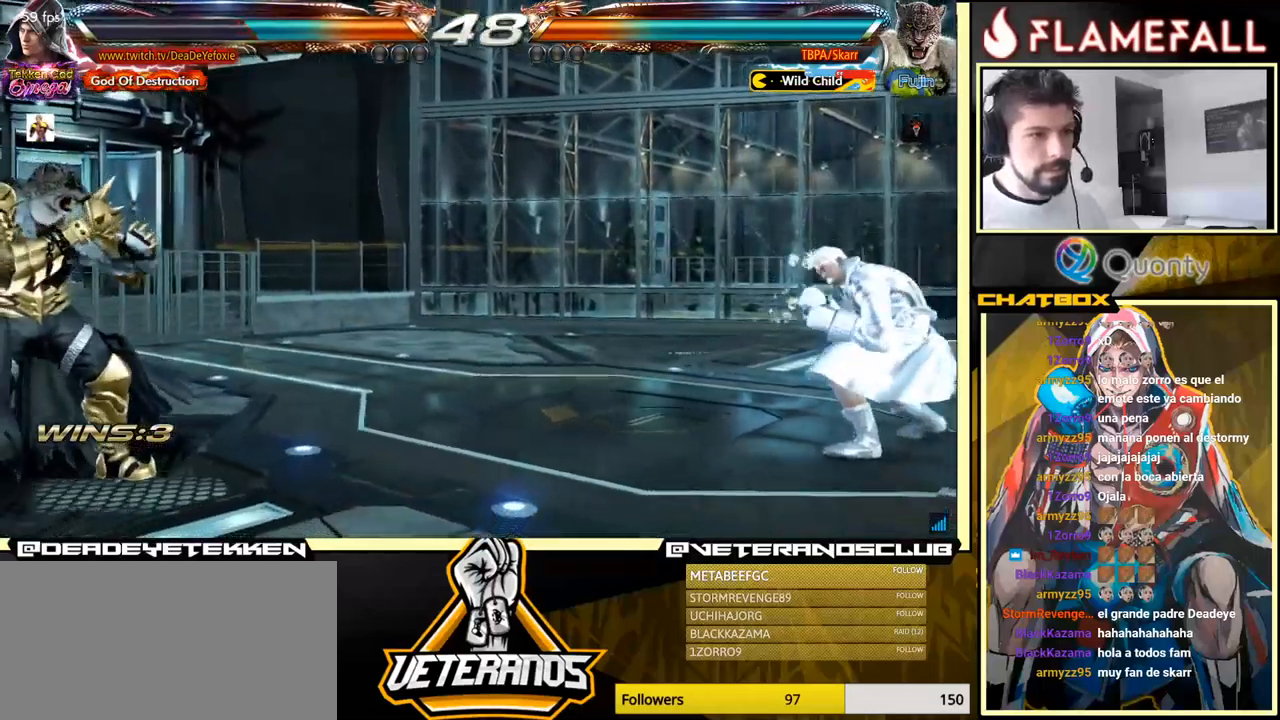
{"buttons": [], "left_stick": "right", "events": [[100, "R2", "down"], [184, "R2", "up"], [284, "left_stick", "down-right"], [467, "left_stick", "right"]]}
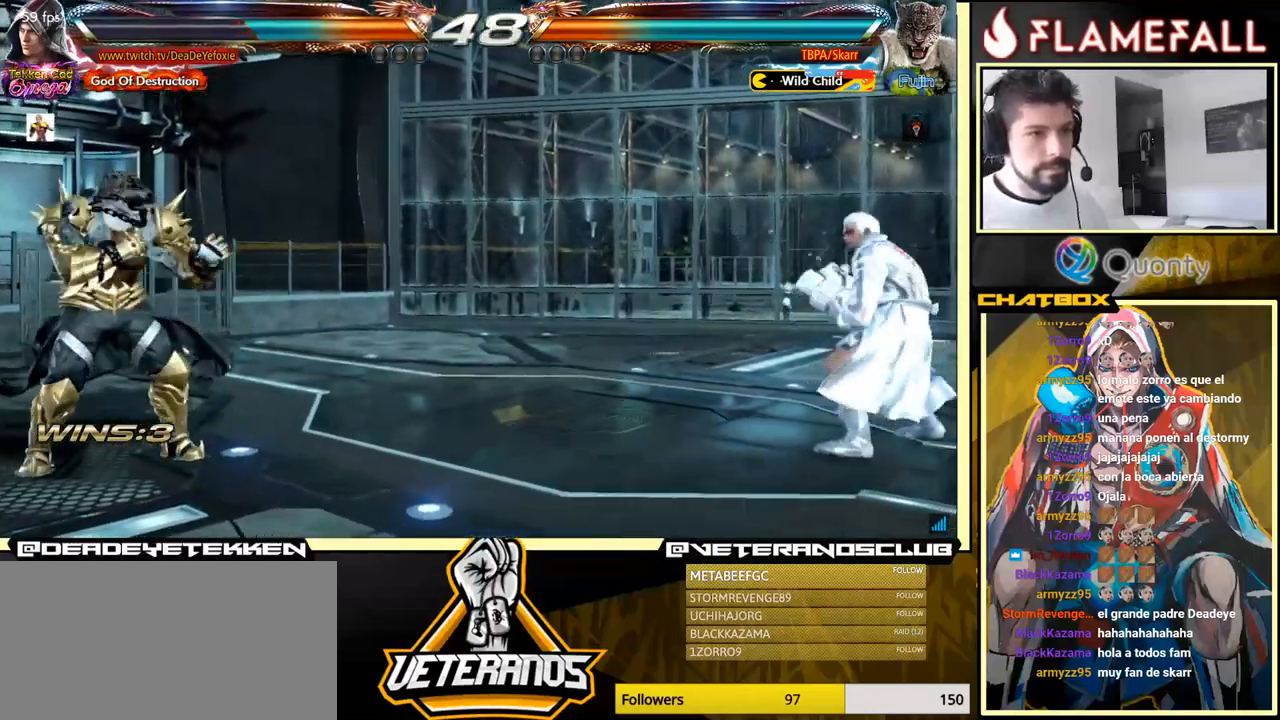
{"buttons": [], "left_stick": "down", "events": [[17, "R2", "down"], [100, "R2", "up"], [150, "left_stick", "center"], [200, "left_stick", "down-left"], [334, "left_stick", "left"], [434, "left_stick", "center"], [484, "left_stick", "down"]]}
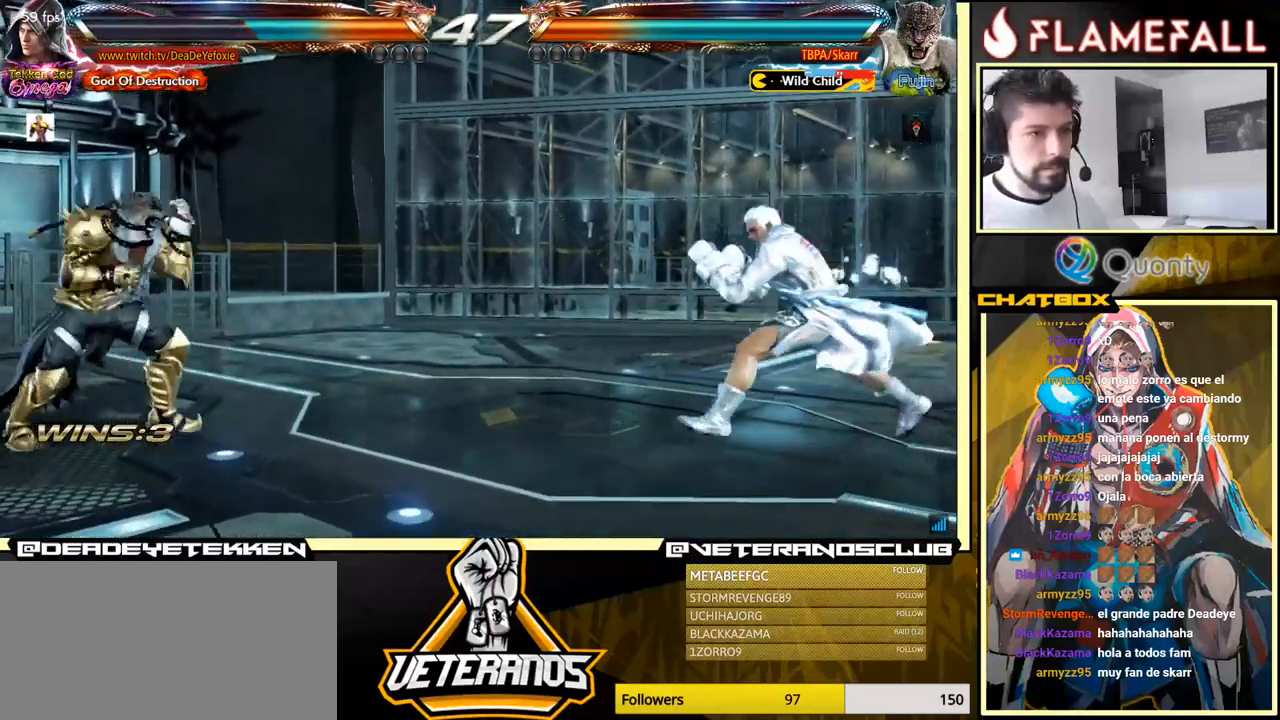
{"buttons": [], "left_stick": "right", "events": [[17, "left_stick", "center"], [50, "left_stick", "right"], [217, "left_stick", "down"], [300, "left_stick", "center"], [350, "left_stick", "left"], [450, "left_stick", "right"]]}
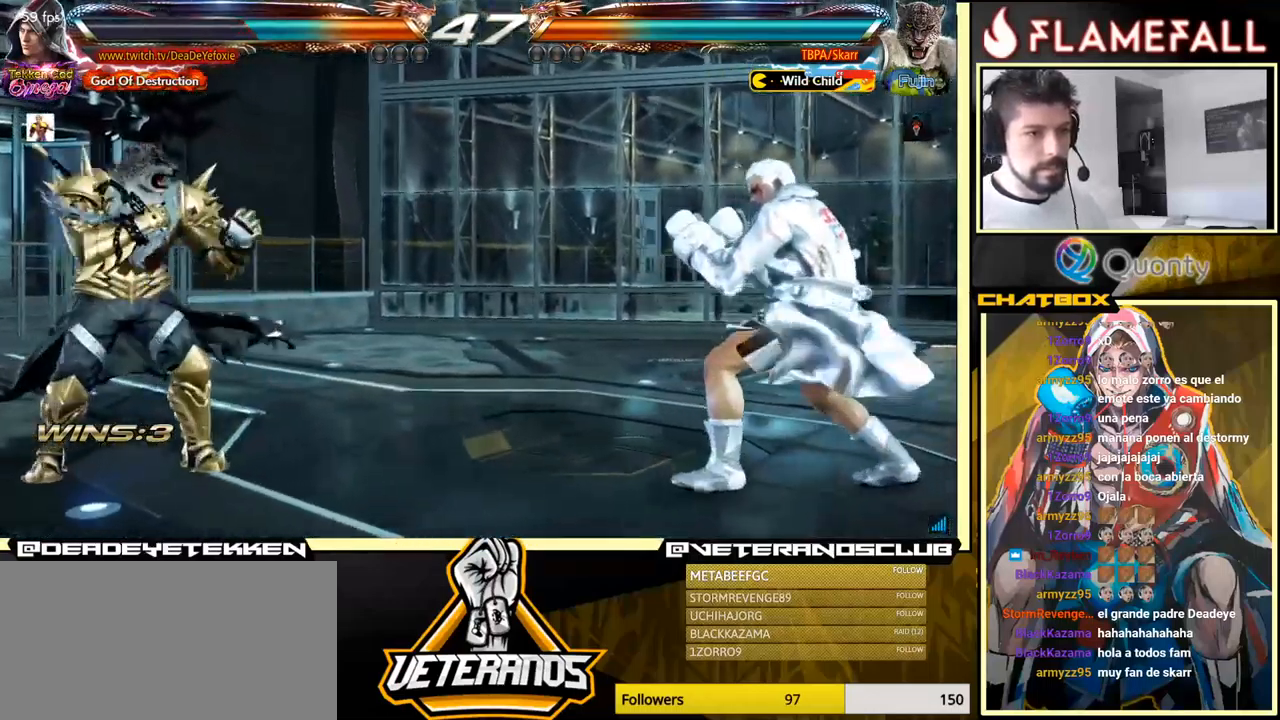
{"buttons": [], "left_stick": "left", "events": [[167, "left_stick", "down-left"], [217, "left_stick", "left"]]}
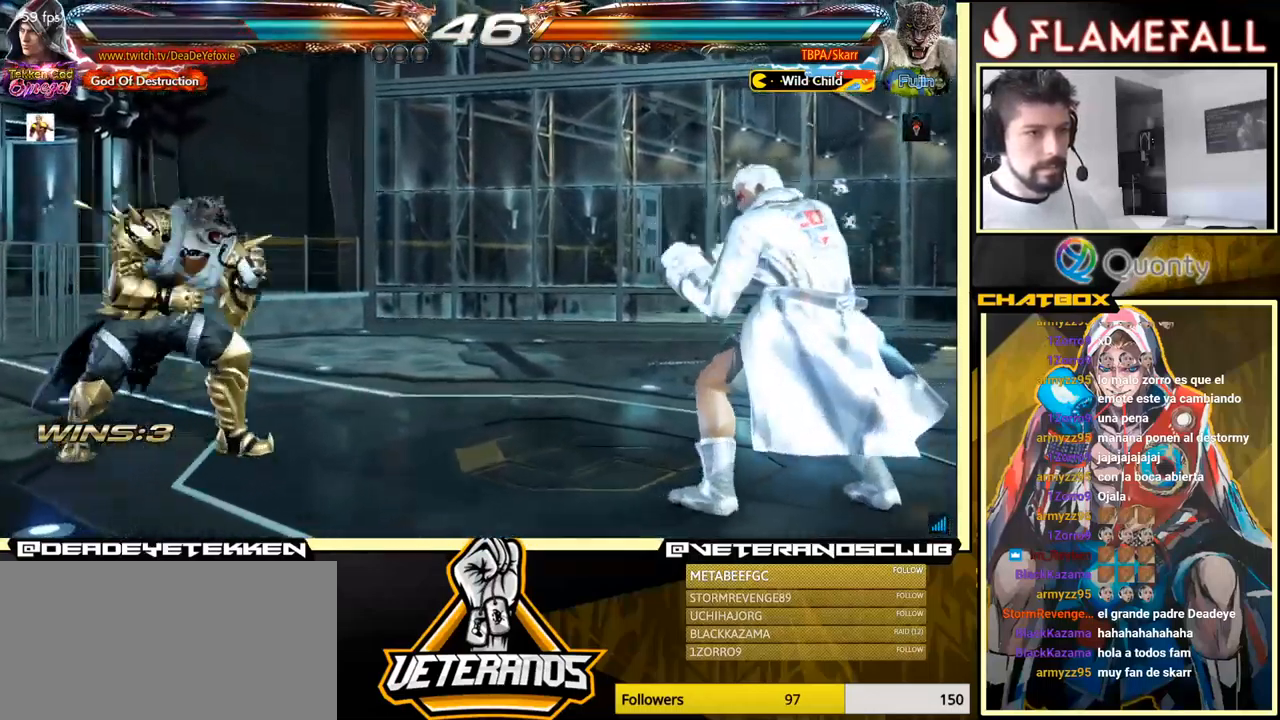
{"buttons": [], "left_stick": "right", "events": [[134, "left_stick", "center"], [250, "left_stick", "right"], [316, "X", "down"], [366, "X", "up"]]}
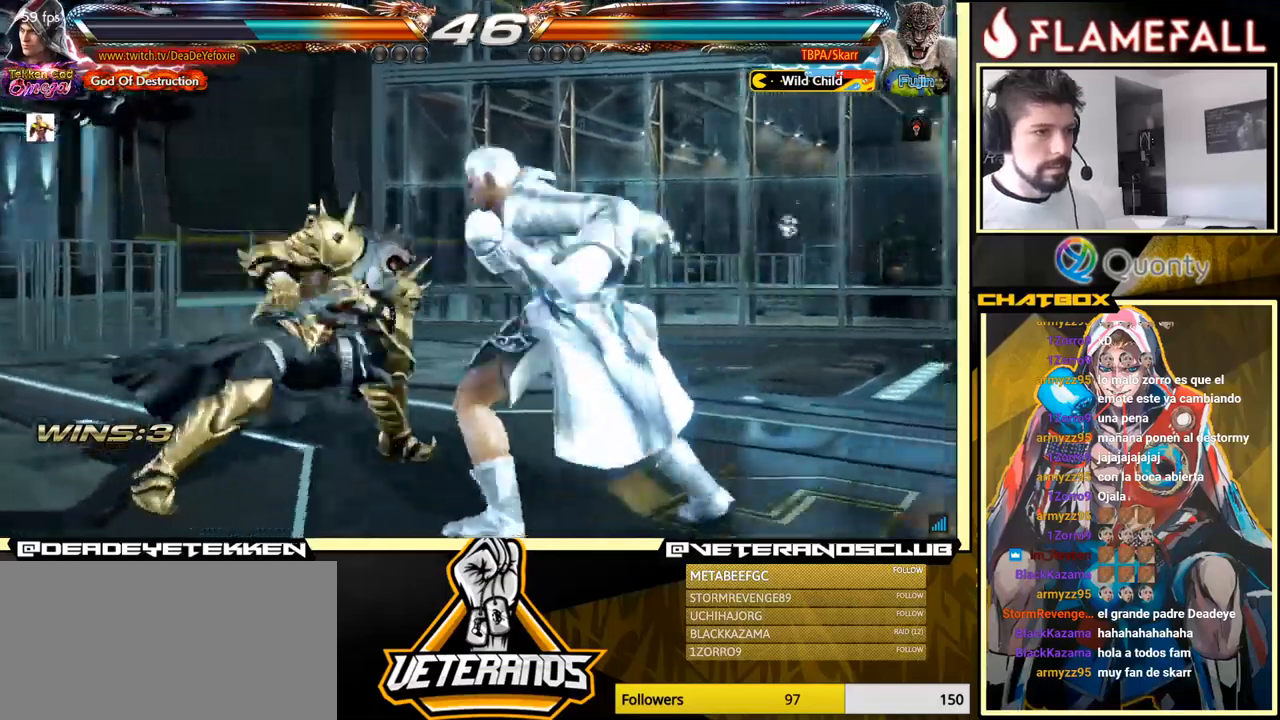
{"buttons": [], "left_stick": "right", "events": [[233, "left_stick", "center"], [450, "left_stick", "right"]]}